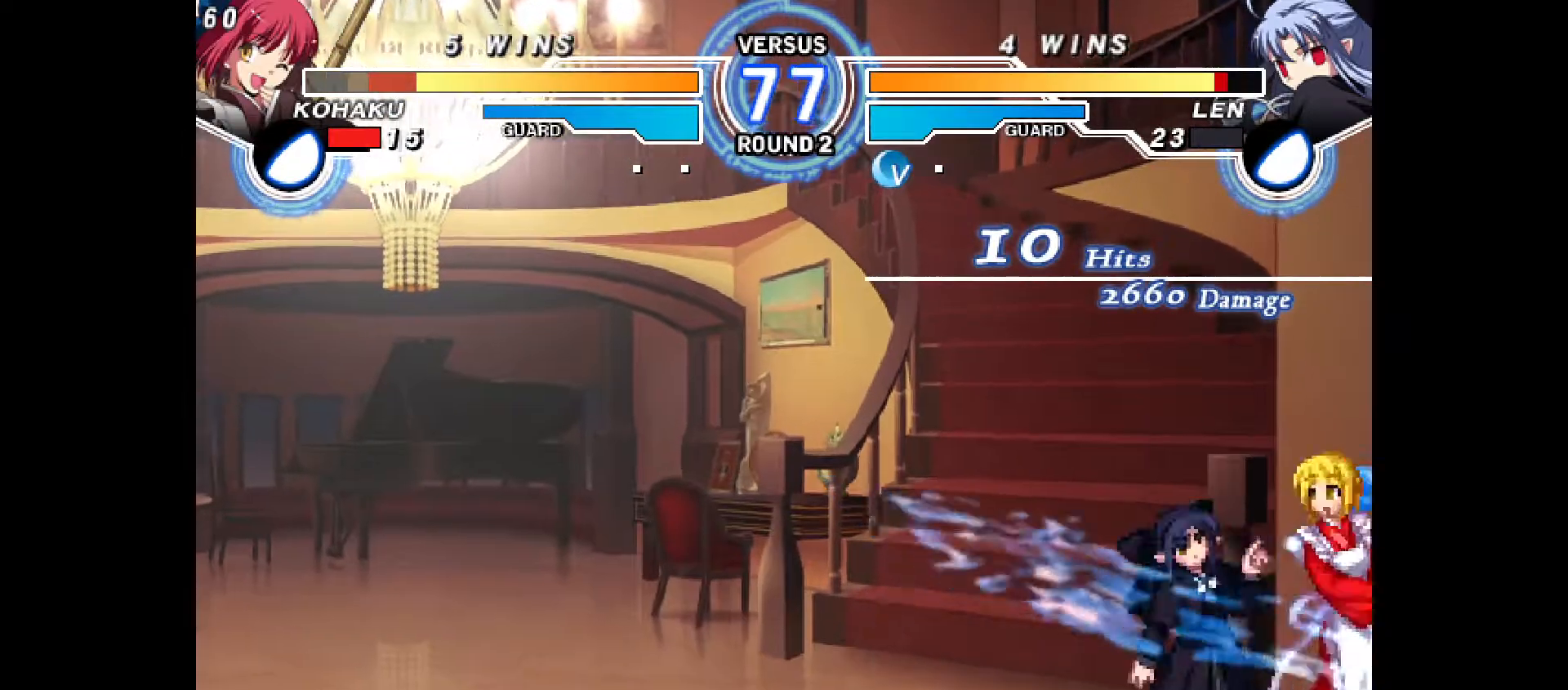
Gameplay with a controller (PlayStation layout); each line is a JSON object with the inputs held at the frame after it. "events" lists button and stick changes between this image and that frame as [ms after this image, input, new state], when the widget could be followed in between. Not read: L3 R3.
{"buttons": ["DPAD_DOWN", "DPAD_RIGHT"], "events": [[183, "CROSS", "down"], [267, "CROSS", "up"]]}
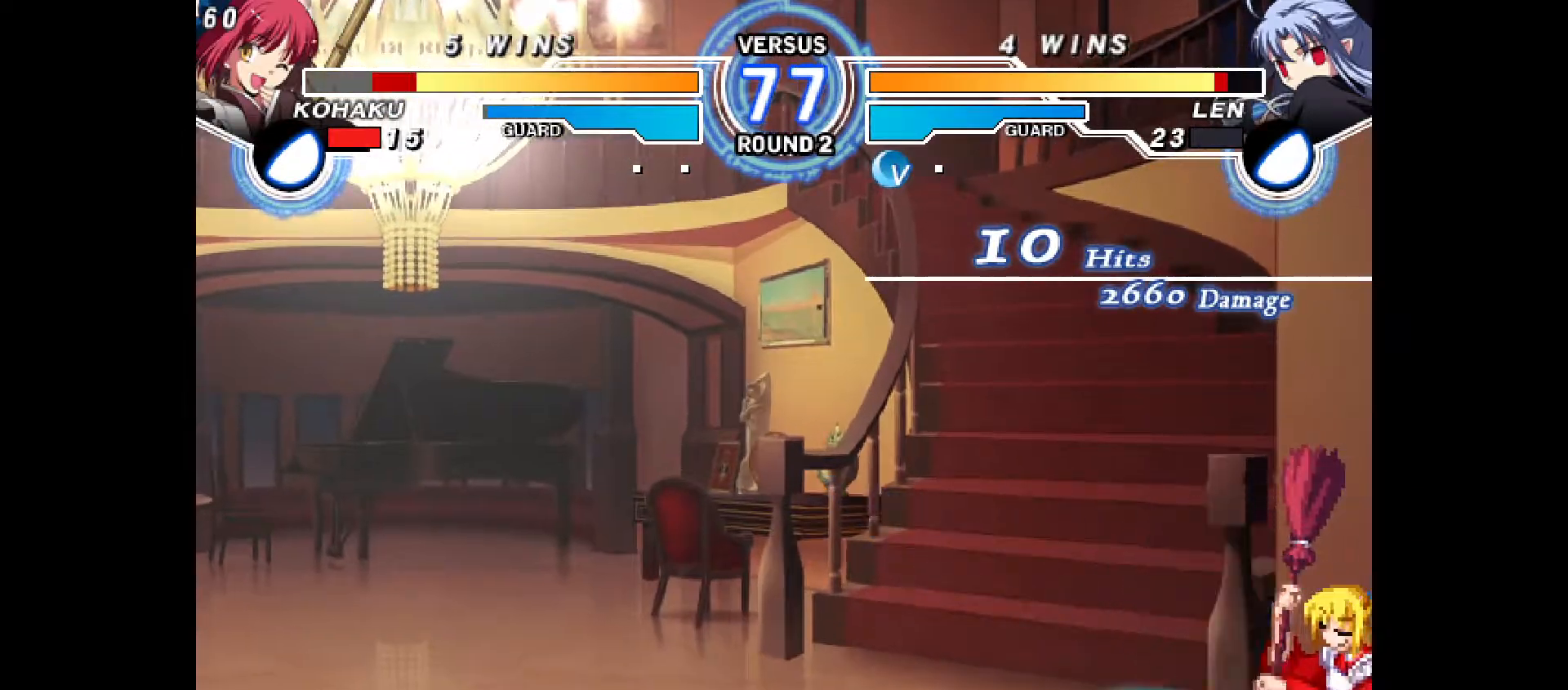
{"buttons": ["DPAD_DOWN", "DPAD_RIGHT"], "events": [[100, "CROSS", "down"], [183, "CROSS", "up"], [350, "CROSS", "down"], [400, "CROSS", "up"]]}
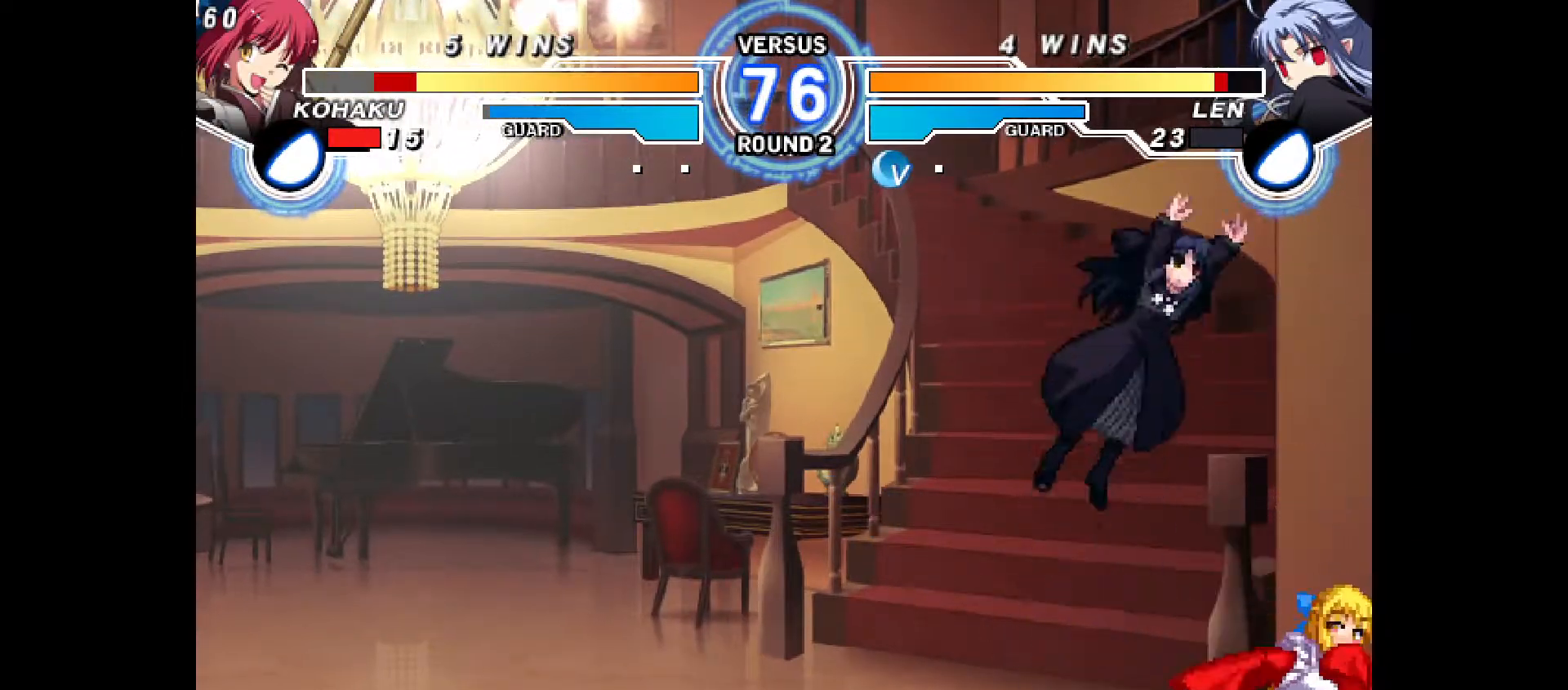
{"buttons": ["DPAD_LEFT"], "events": [[17, "CIRCLE", "down"], [100, "CIRCLE", "up"], [133, "DPAD_DOWN", "up"], [167, "DPAD_RIGHT", "up"], [217, "DPAD_RIGHT", "down"], [367, "DPAD_RIGHT", "up"], [467, "DPAD_LEFT", "down"]]}
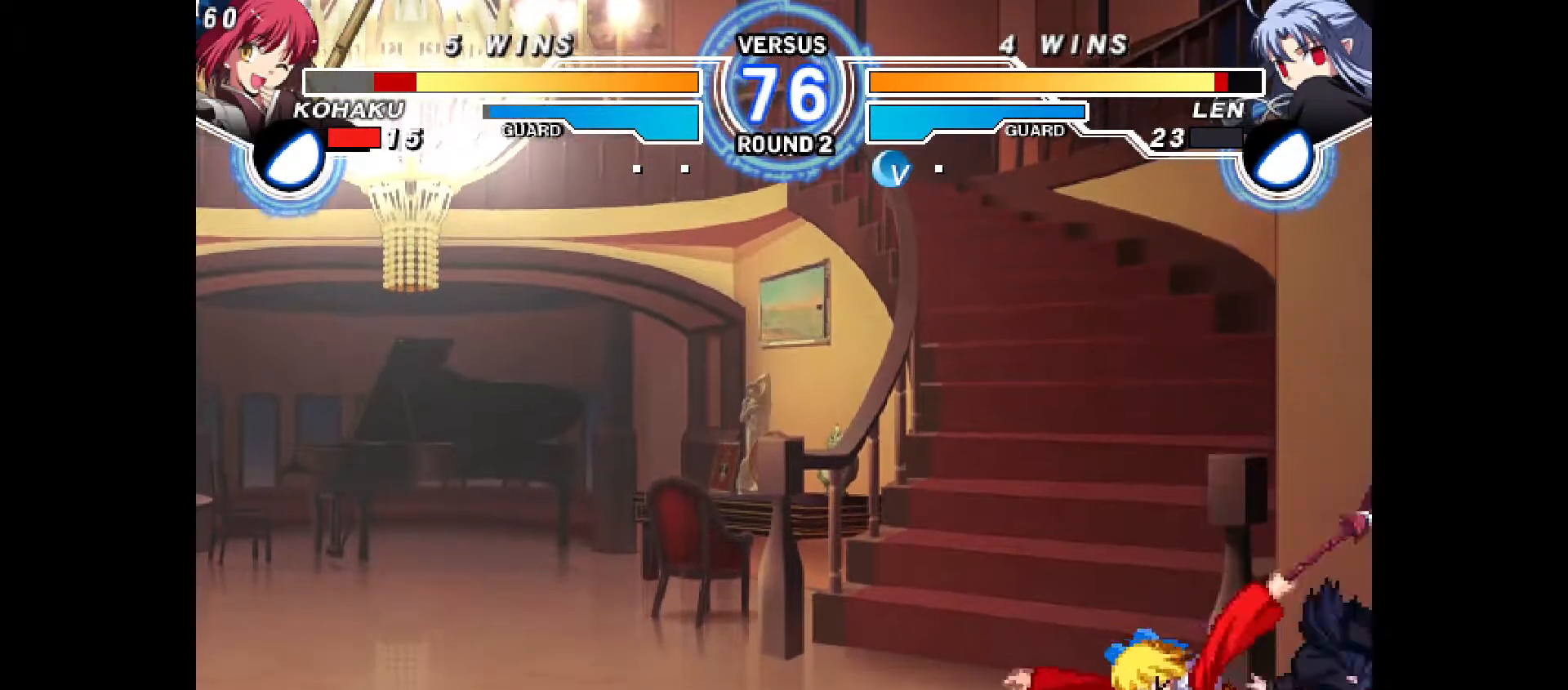
{"buttons": ["DPAD_DOWN", "DPAD_LEFT"], "events": [[67, "DPAD_DOWN", "down"]]}
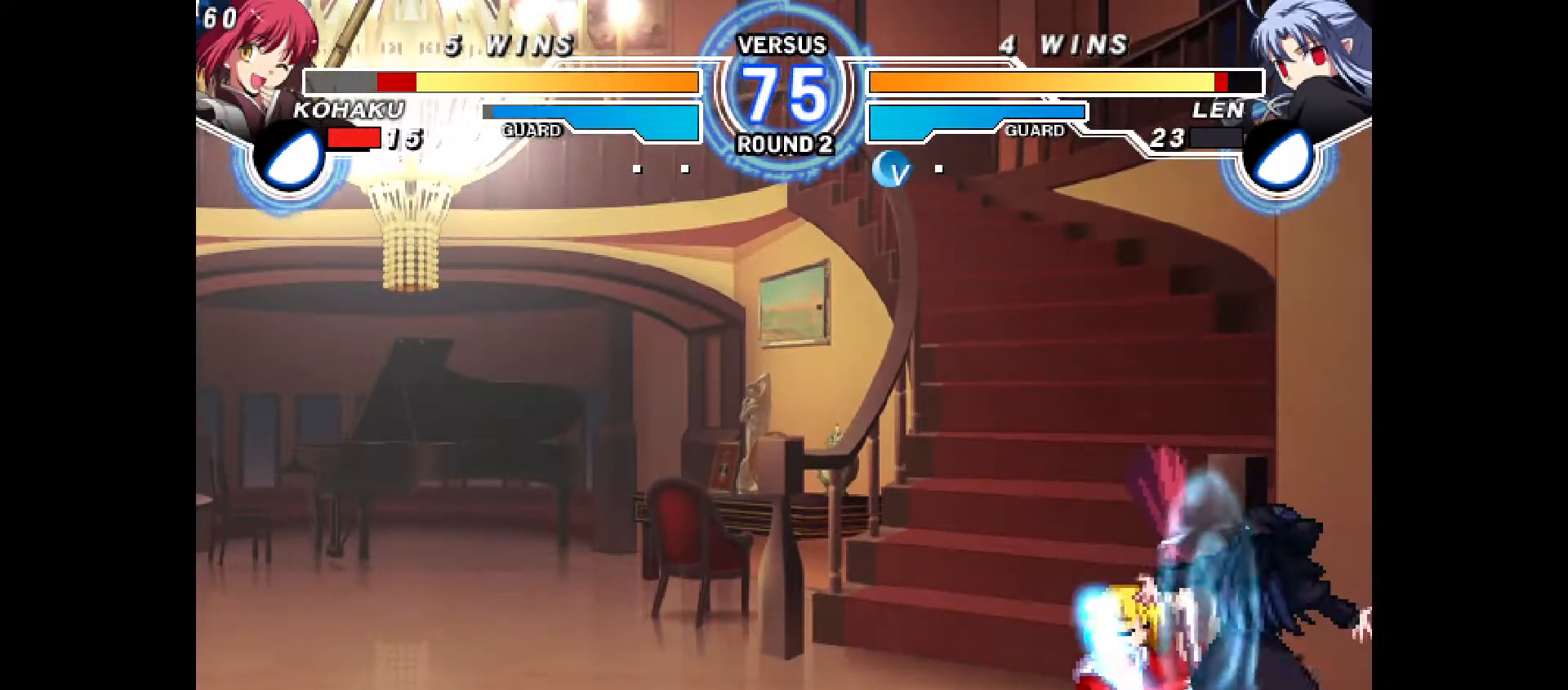
{"buttons": ["CROSS", "DPAD_LEFT"], "events": [[417, "DPAD_DOWN", "up"], [433, "CROSS", "down"]]}
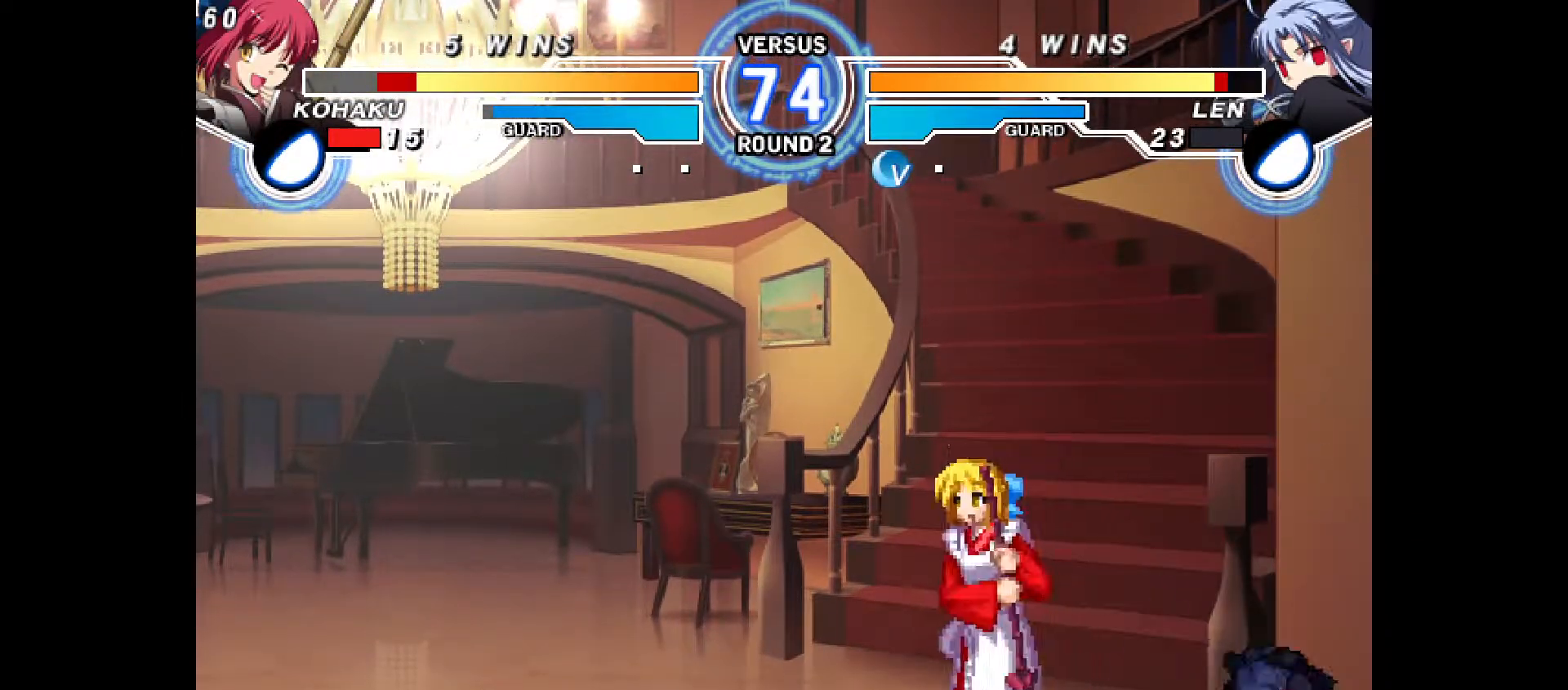
{"buttons": ["DPAD_LEFT"], "events": [[17, "CROSS", "up"], [100, "CROSS", "down"], [150, "CROSS", "up"]]}
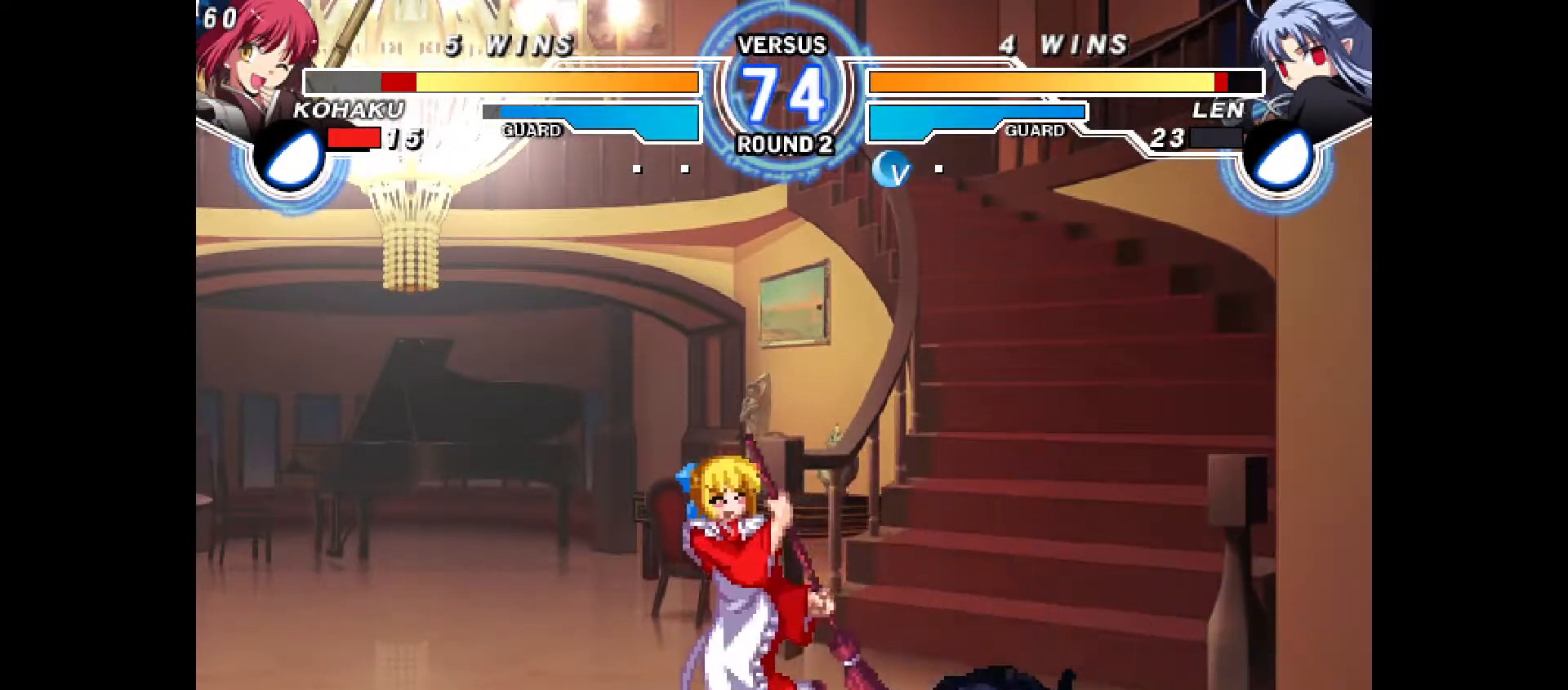
{"buttons": ["DPAD_LEFT"], "events": [[133, "SQUARE", "down"], [217, "DPAD_UP", "down"], [250, "SQUARE", "up"], [400, "DPAD_UP", "up"]]}
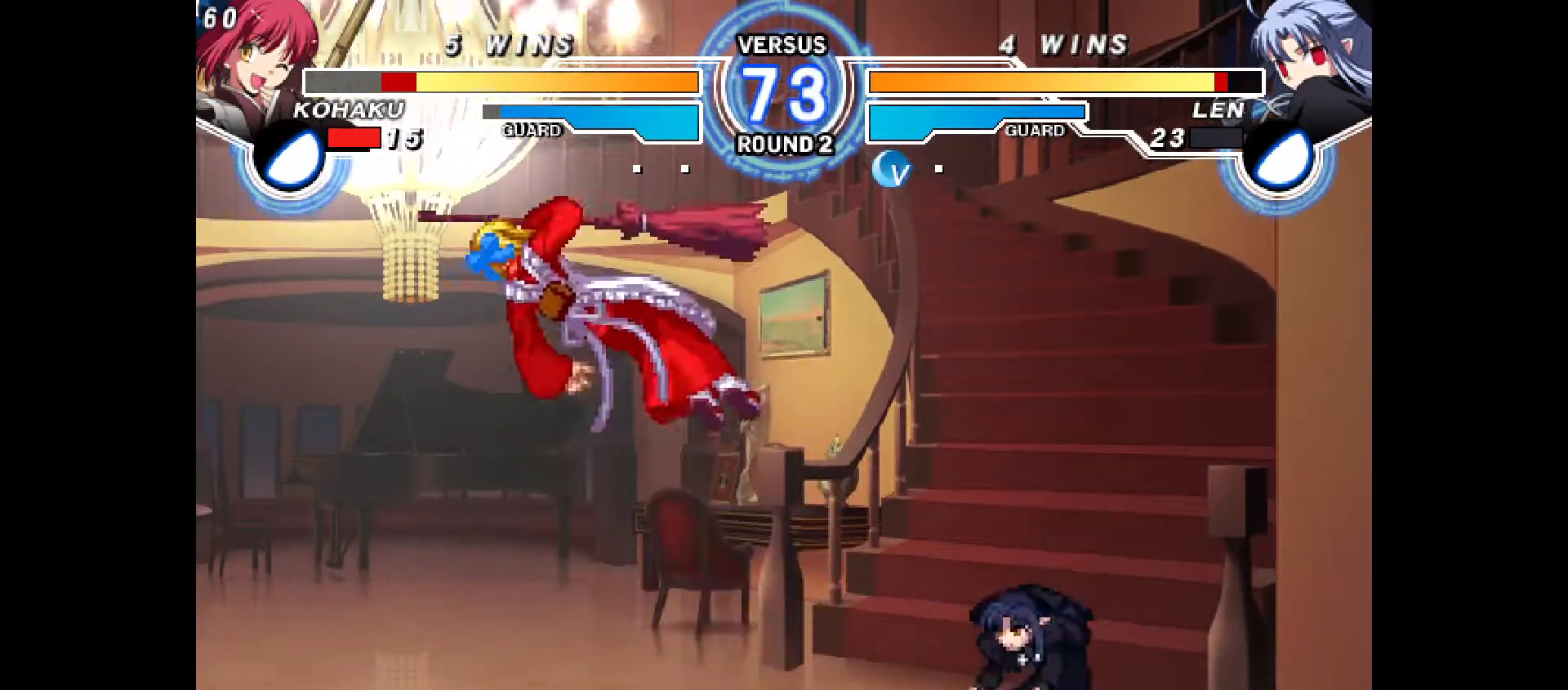
{"buttons": ["DPAD_RIGHT"], "events": [[150, "DPAD_LEFT", "up"], [300, "DPAD_UP", "down"], [383, "DPAD_RIGHT", "down"], [400, "DPAD_UP", "up"]]}
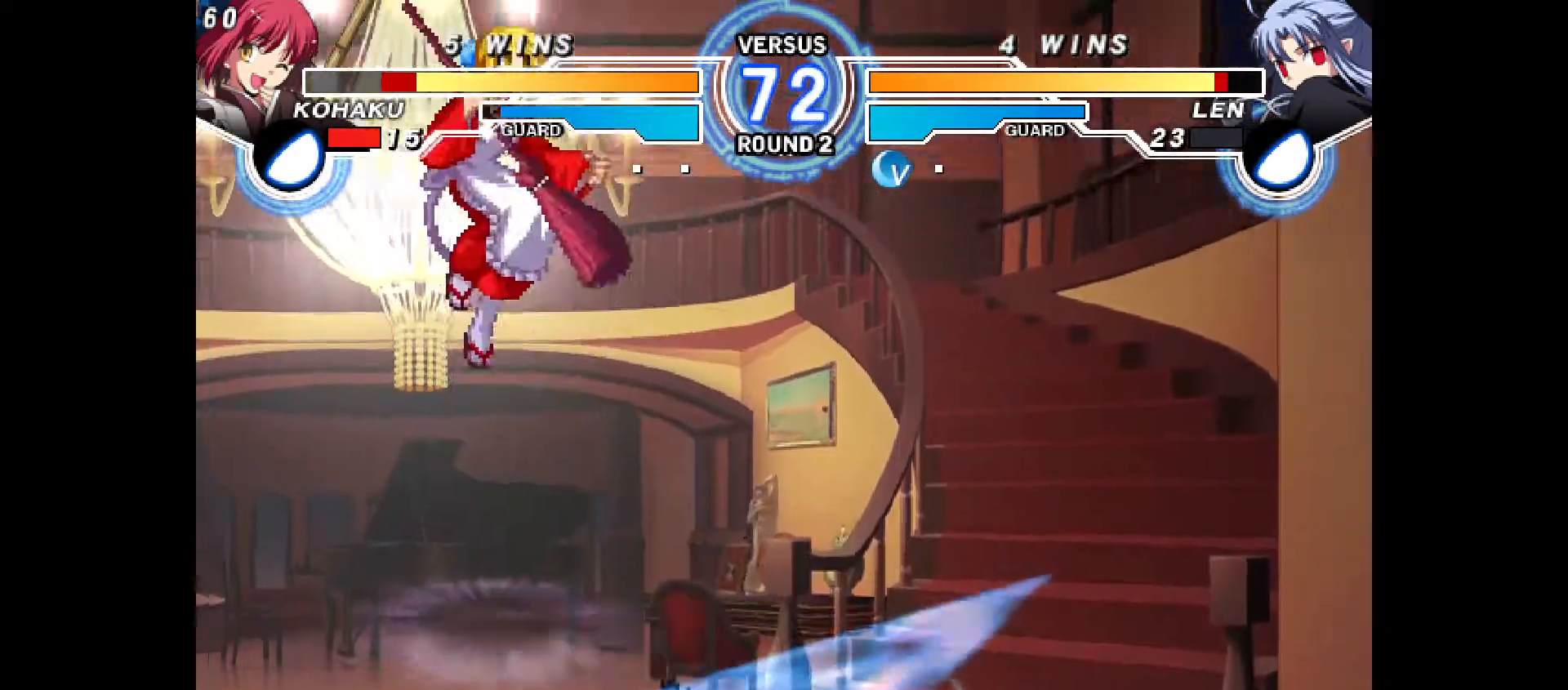
{"buttons": [], "events": [[67, "DPAD_RIGHT", "up"], [150, "R2", "down"], [300, "R2", "up"]]}
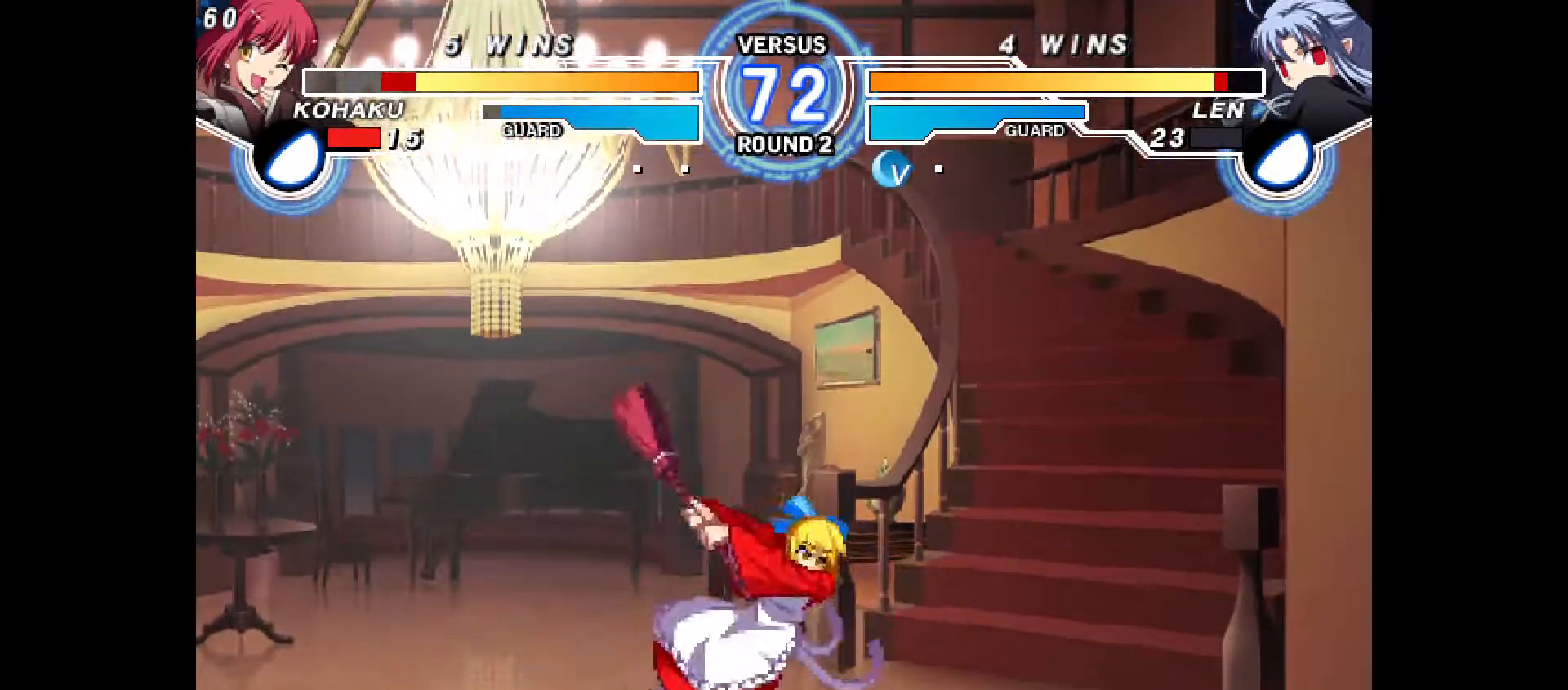
{"buttons": ["CROSS", "DPAD_DOWN", "DPAD_RIGHT"]}
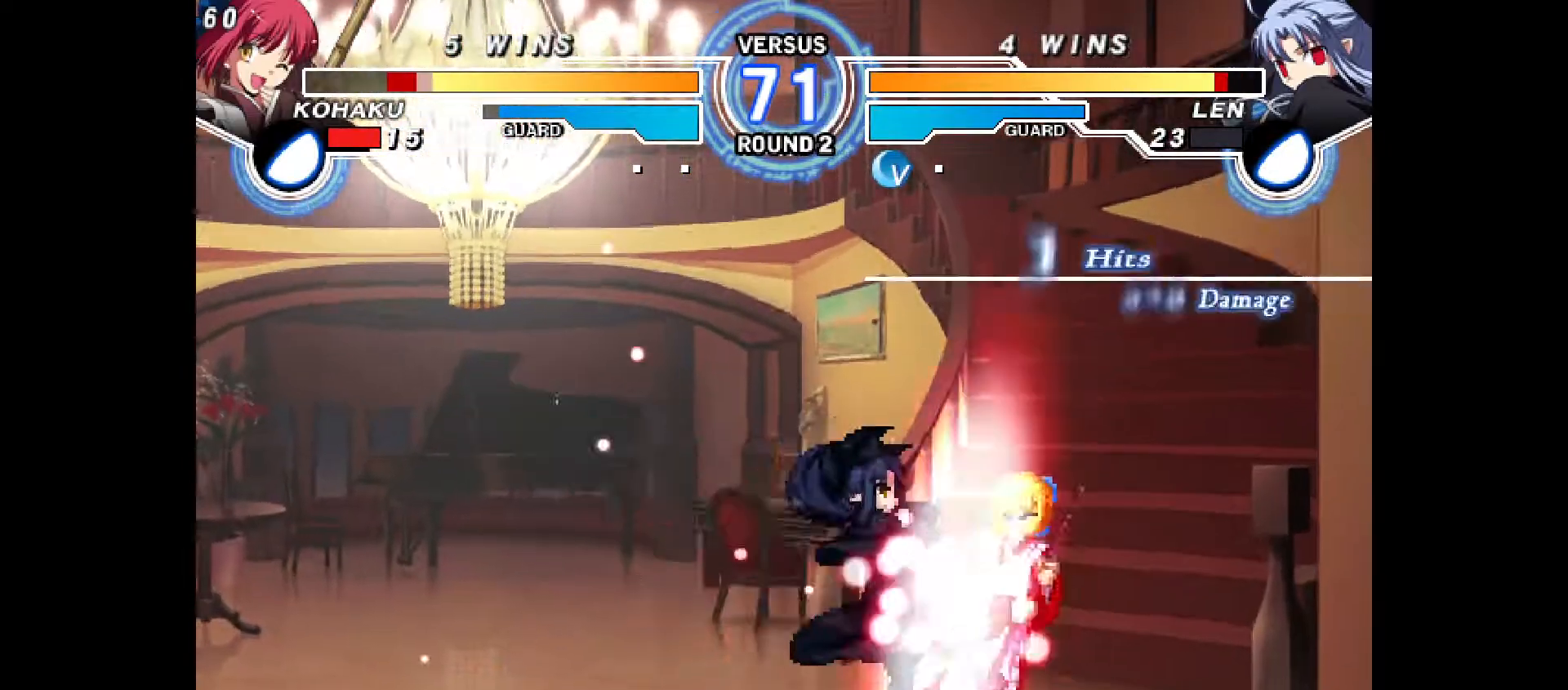
{"buttons": ["DPAD_RIGHT"]}
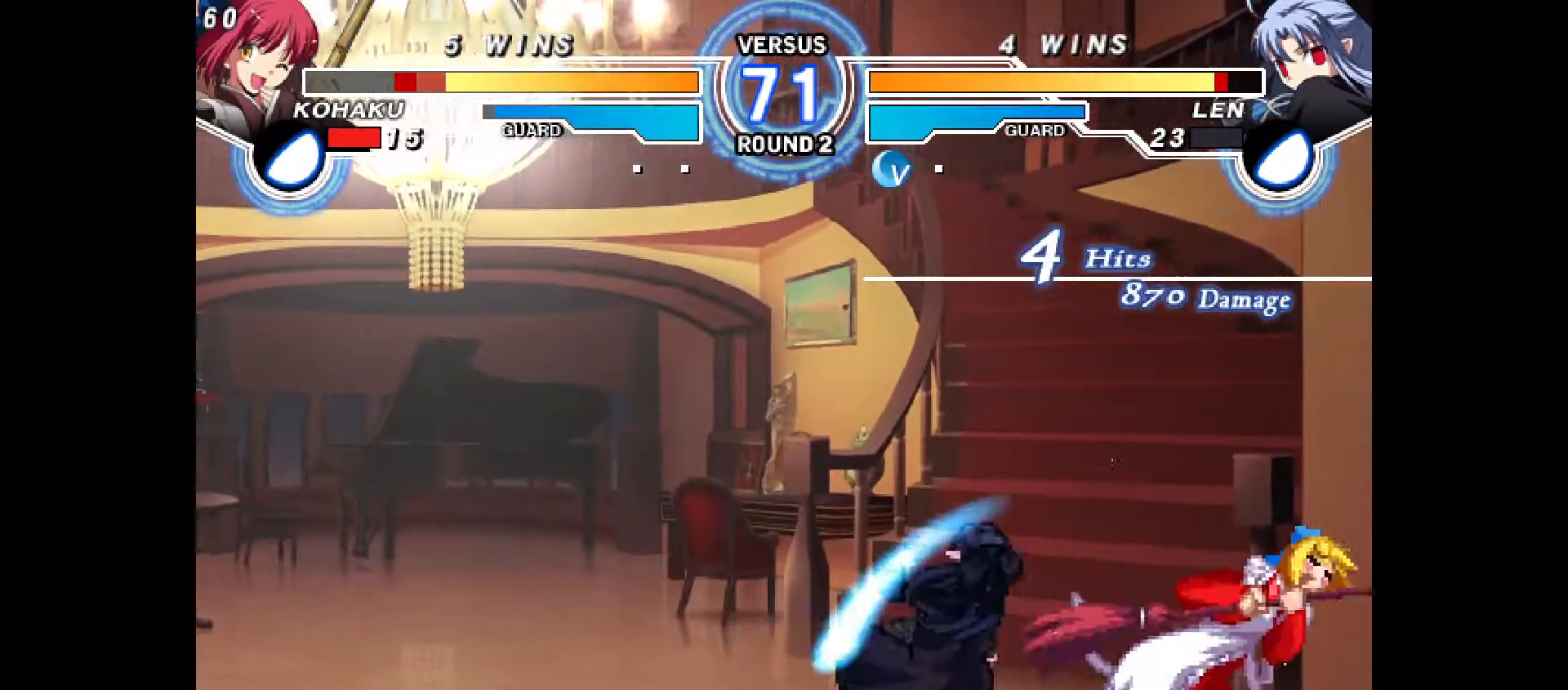
{"buttons": ["DPAD_DOWN", "DPAD_RIGHT"]}
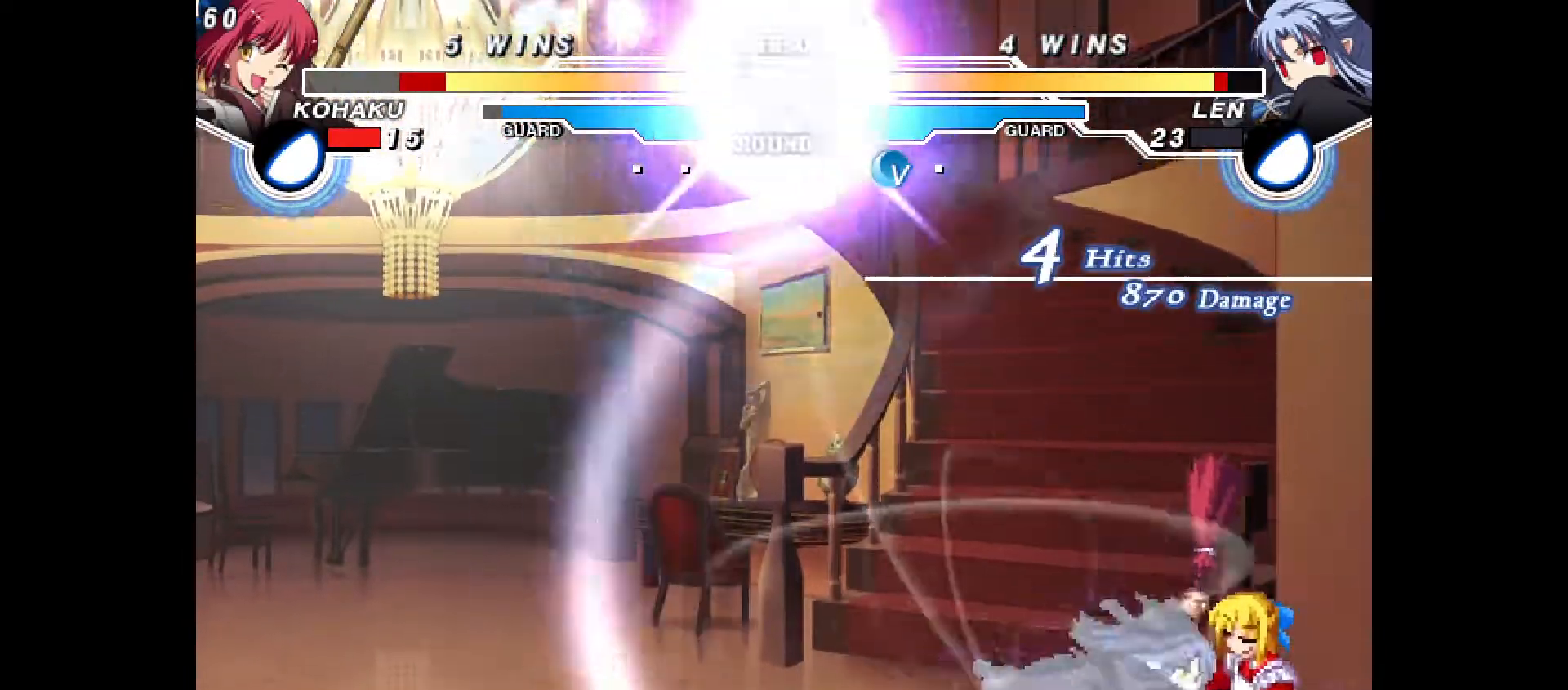
{"buttons": ["DPAD_DOWN", "DPAD_RIGHT"], "events": []}
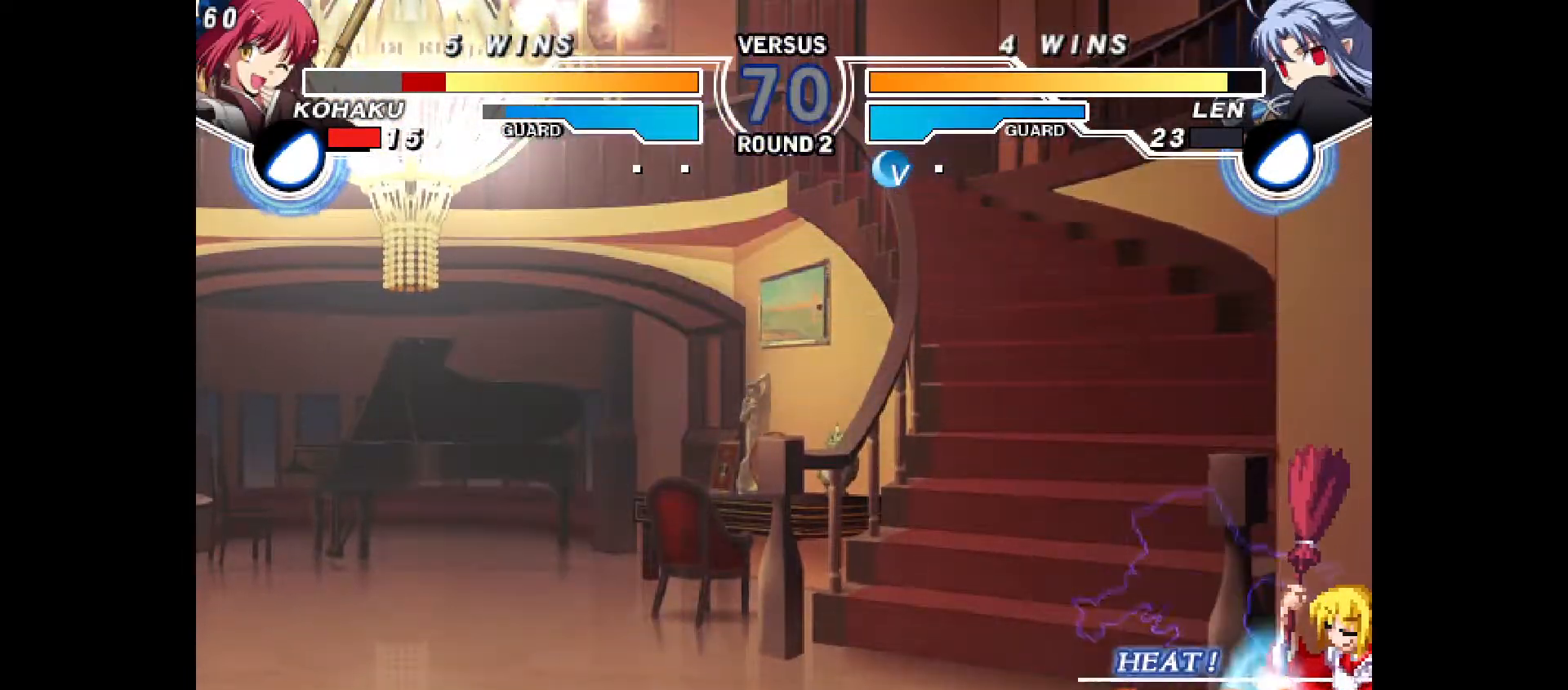
{"buttons": ["DPAD_DOWN", "DPAD_RIGHT"], "events": [[183, "CROSS", "down"], [250, "CROSS", "up"]]}
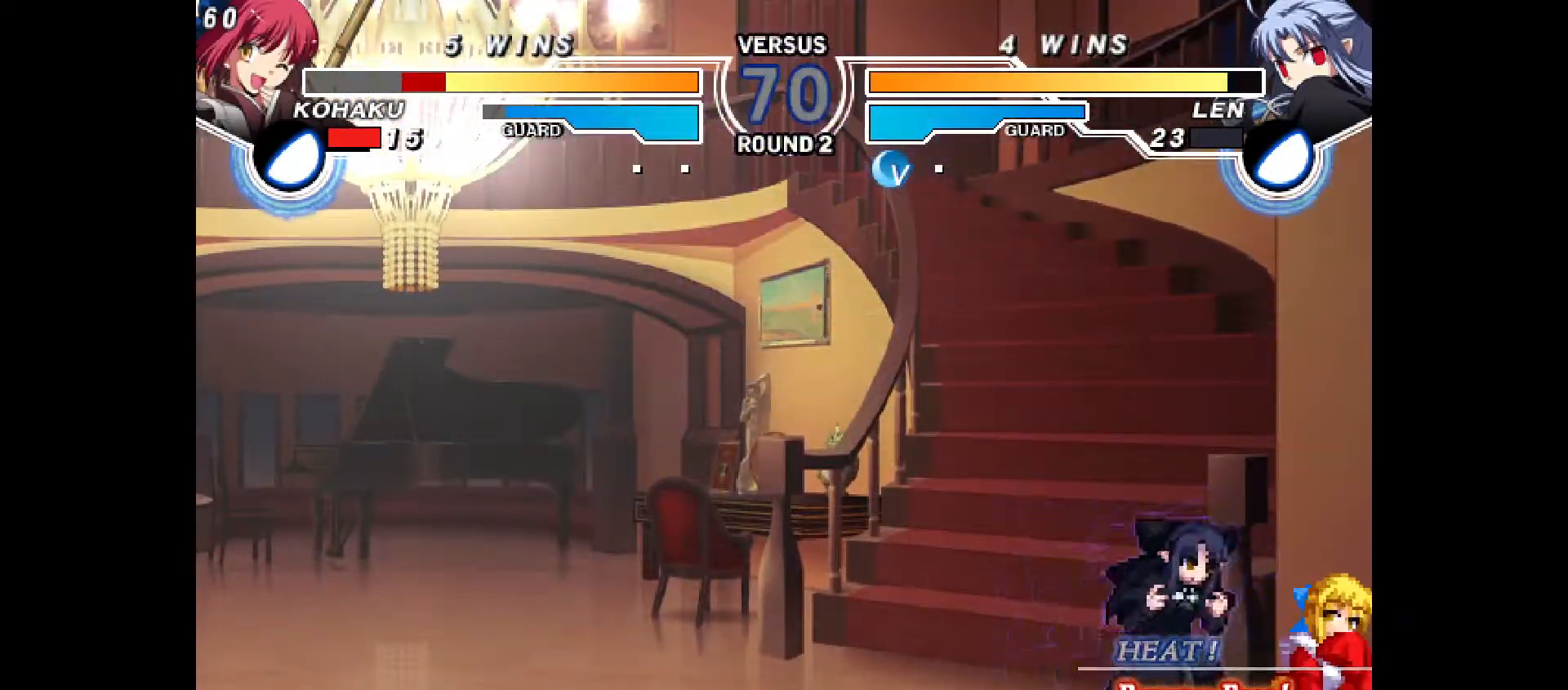
{"buttons": ["DPAD_DOWN", "DPAD_RIGHT"], "events": [[133, "CROSS", "down"], [217, "CROSS", "up"], [300, "DPAD_DOWN", "up"], [367, "CROSS", "down"], [383, "DPAD_DOWN", "down"], [417, "CROSS", "up"]]}
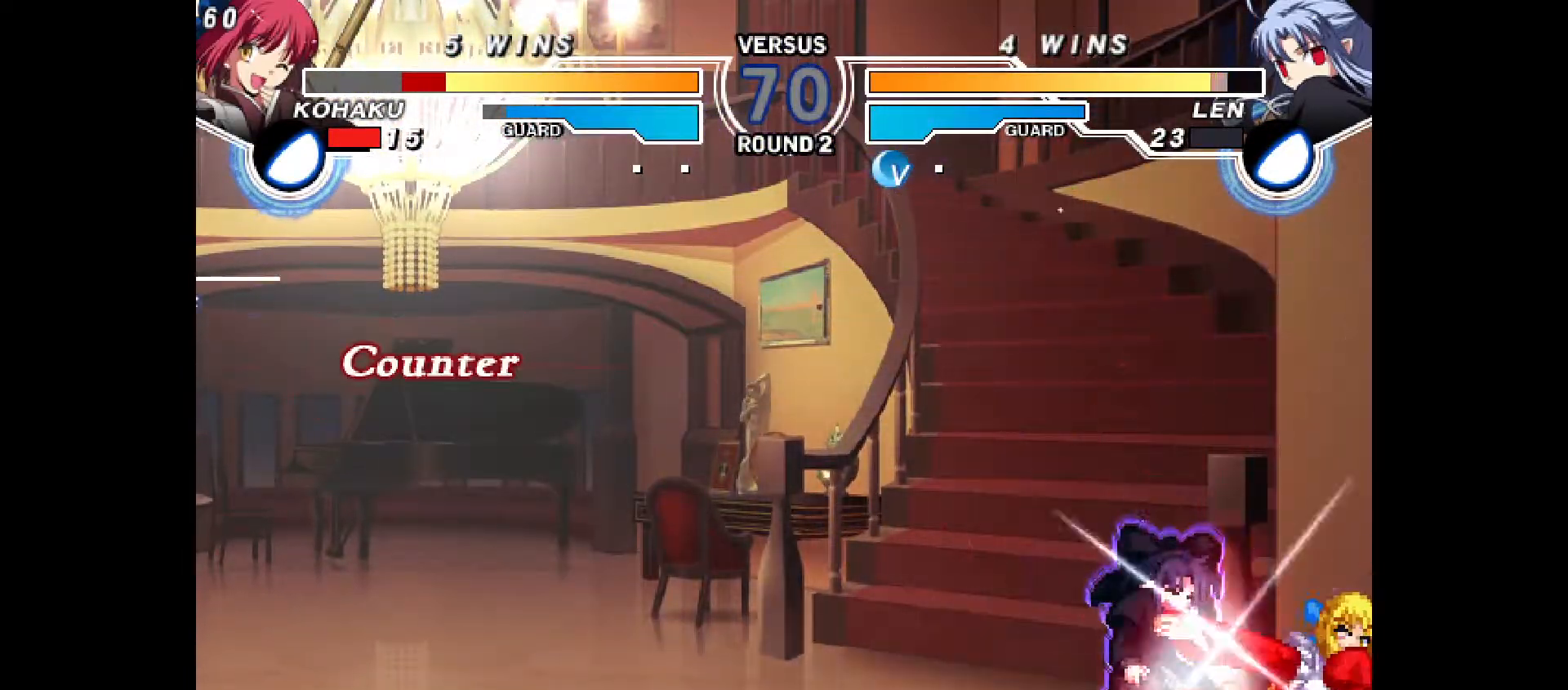
{"buttons": ["DPAD_LEFT"], "events": [[83, "DPAD_DOWN", "up"], [83, "DPAD_RIGHT", "up"], [150, "DPAD_UP", "down"], [283, "DPAD_UP", "up"], [300, "DPAD_LEFT", "down"]]}